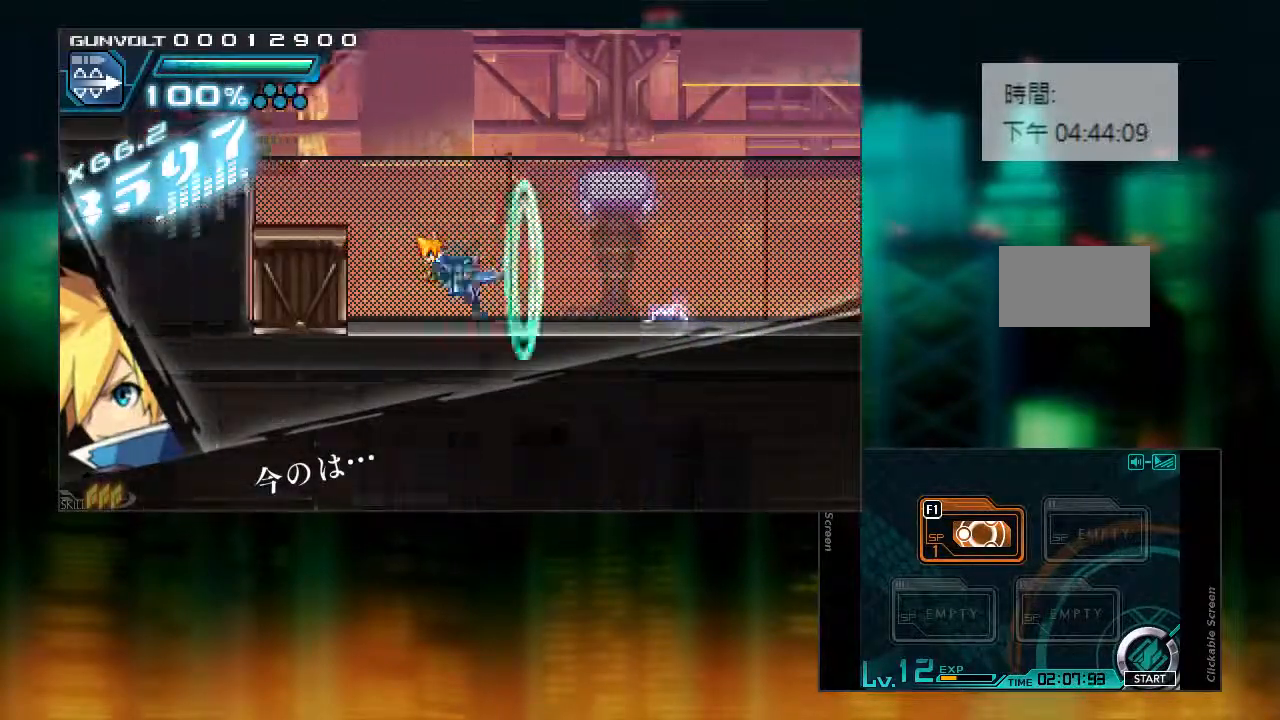
Gameplay with a controller (PlayStation layout); each line is a JSON object with the inputs held at the frame after it. "events" lists button and stick changes between this image and that frame as [ms after this image, input, new state], when the widget could be followed in between. Not read: L1 L3 R1 R3.
{"buttons": ["CIRCLE", "DPAD_LEFT"], "events": [[33, "CIRCLE", "down"]]}
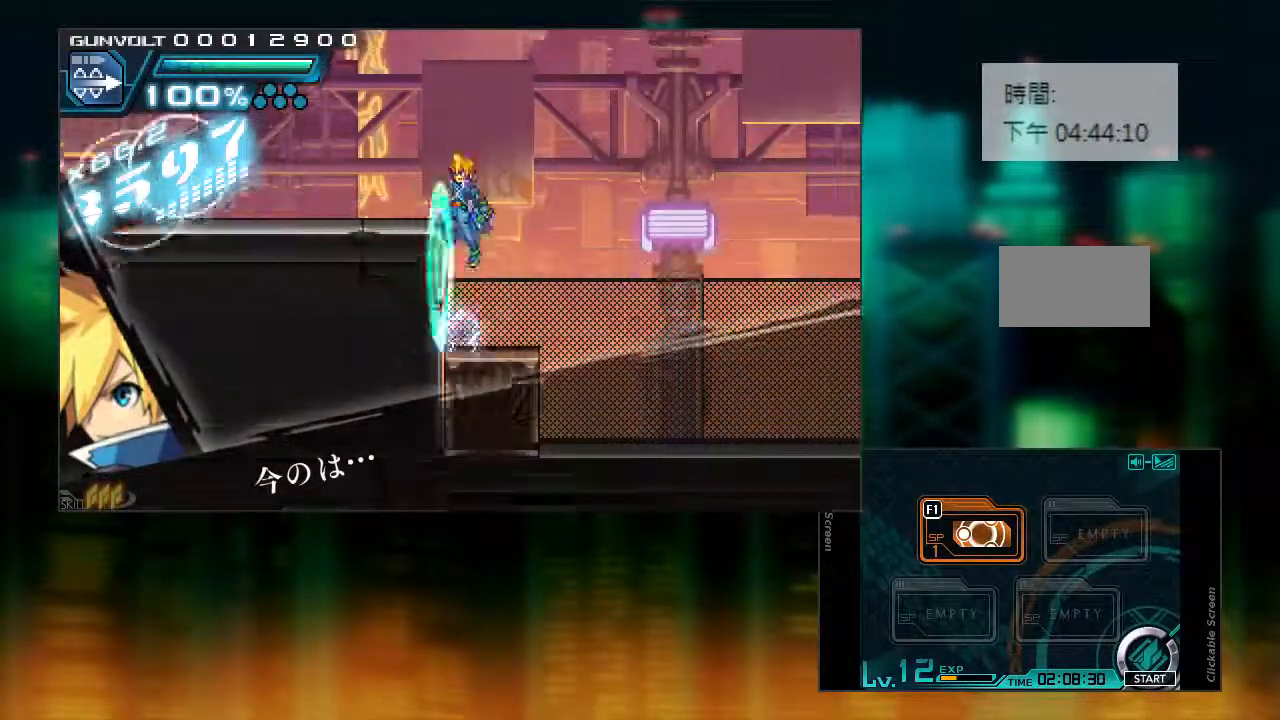
{"buttons": ["DPAD_LEFT"], "events": [[150, "CIRCLE", "up"]]}
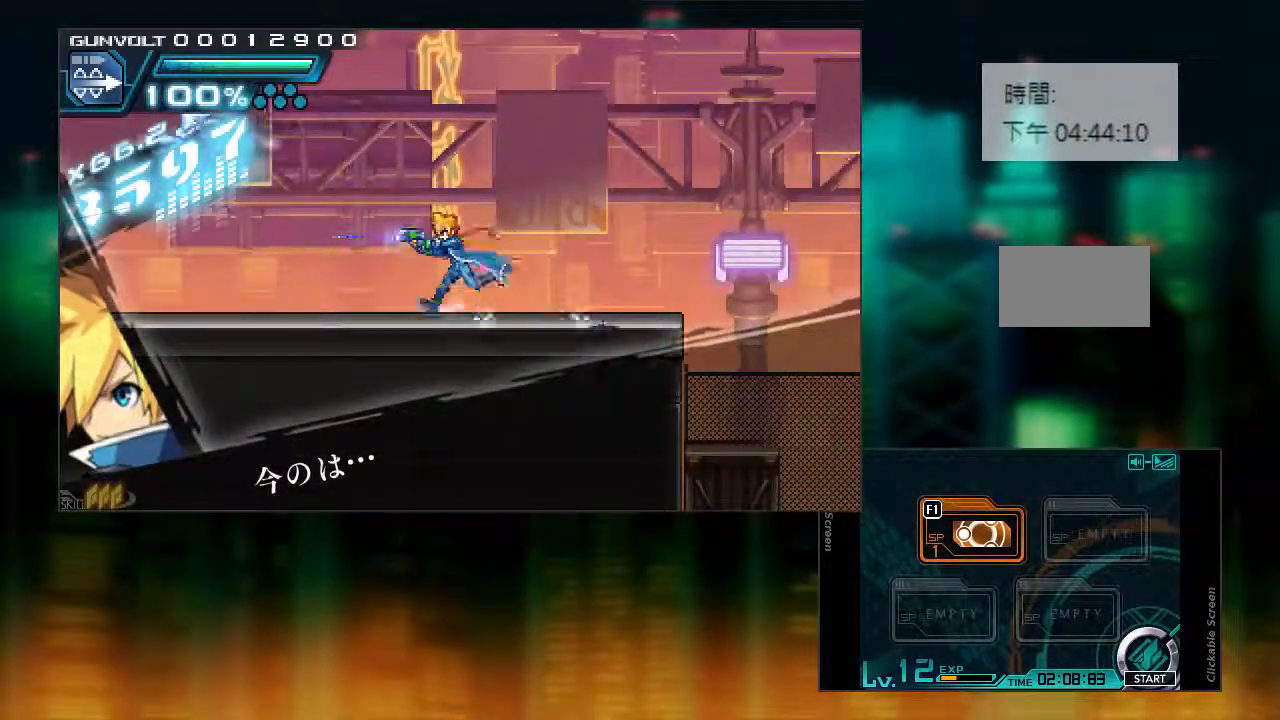
{"buttons": [], "events": [[183, "DPAD_LEFT", "up"], [233, "CIRCLE", "down"], [333, "CIRCLE", "up"]]}
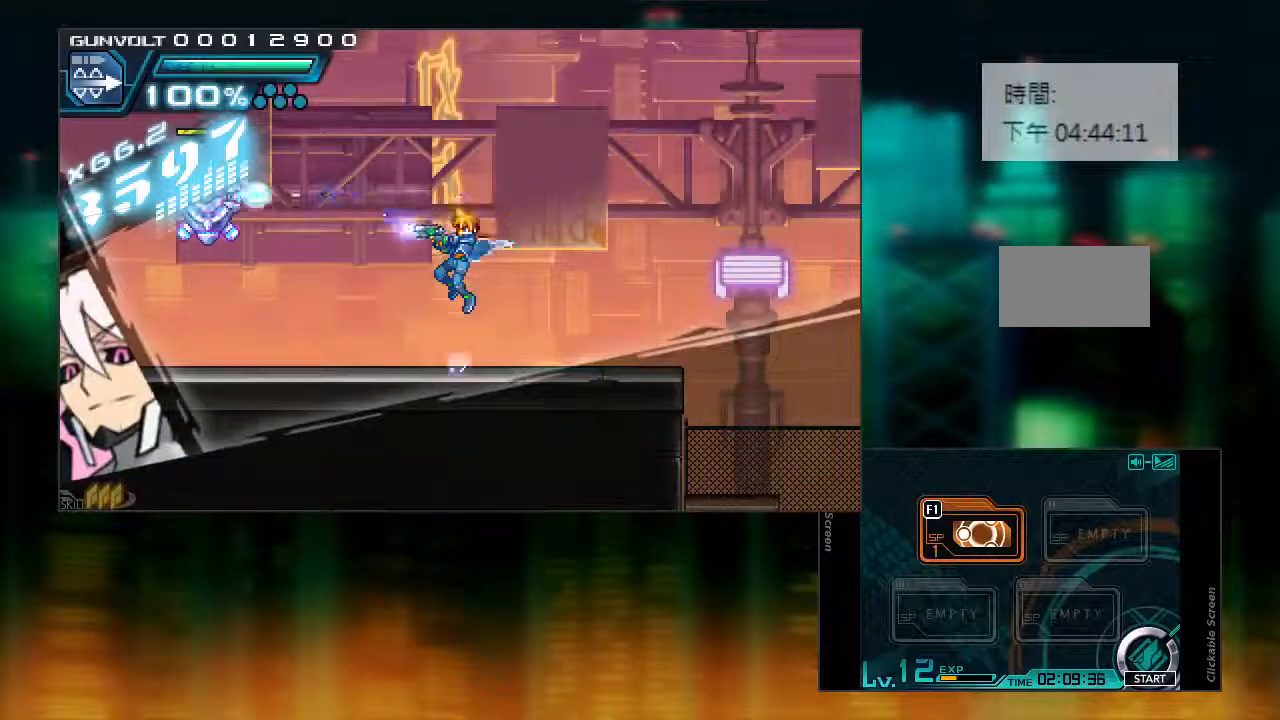
{"buttons": ["DPAD_LEFT"], "events": [[133, "DPAD_LEFT", "down"]]}
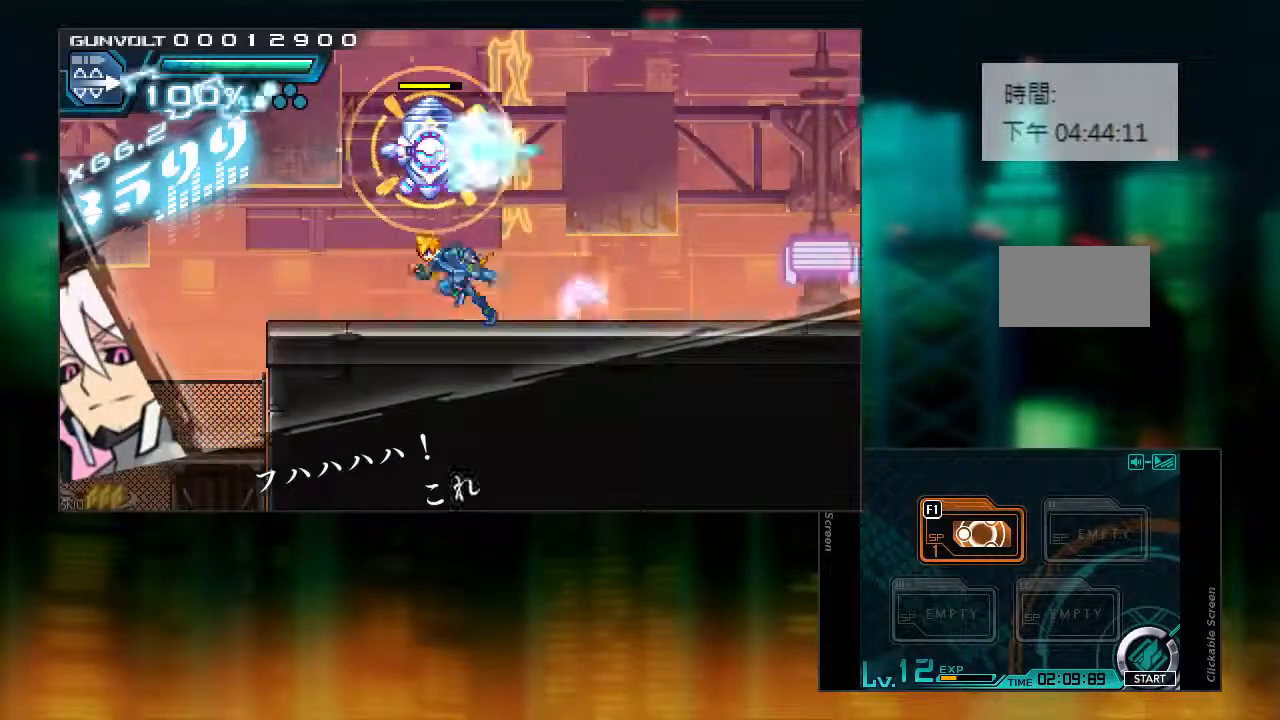
{"buttons": ["DPAD_LEFT"], "events": []}
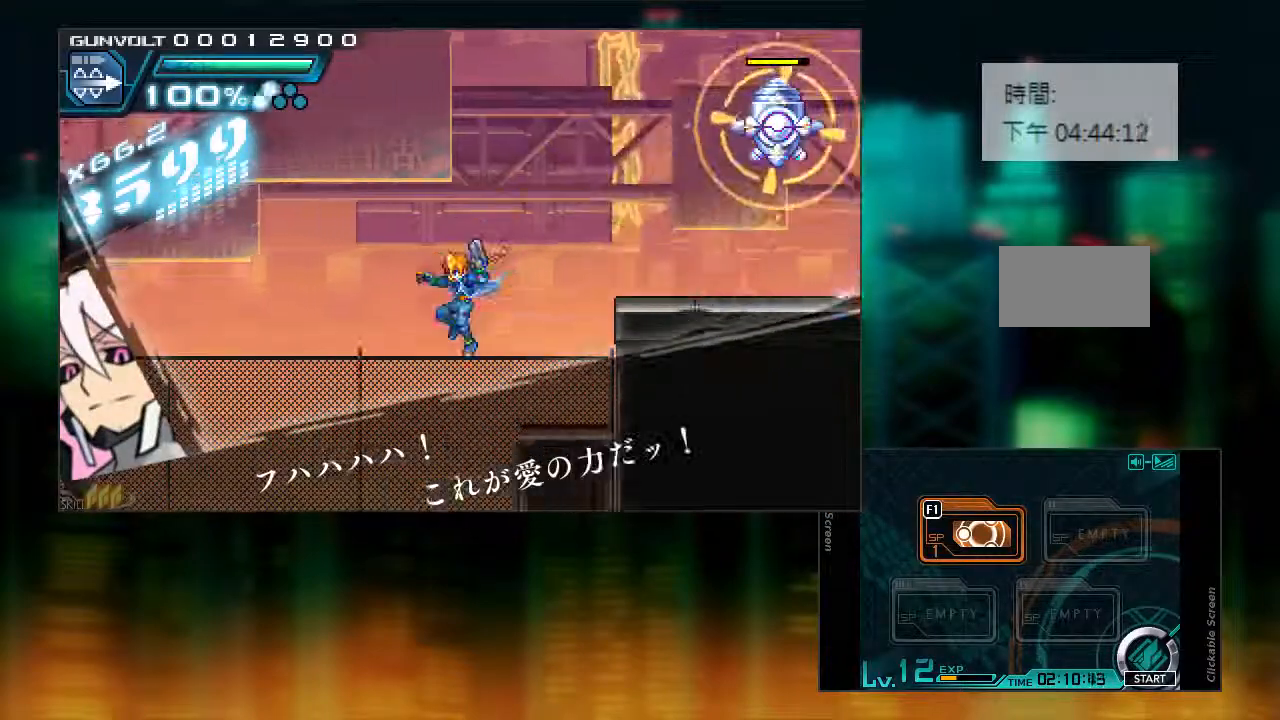
{"buttons": [], "events": [[283, "DPAD_LEFT", "up"]]}
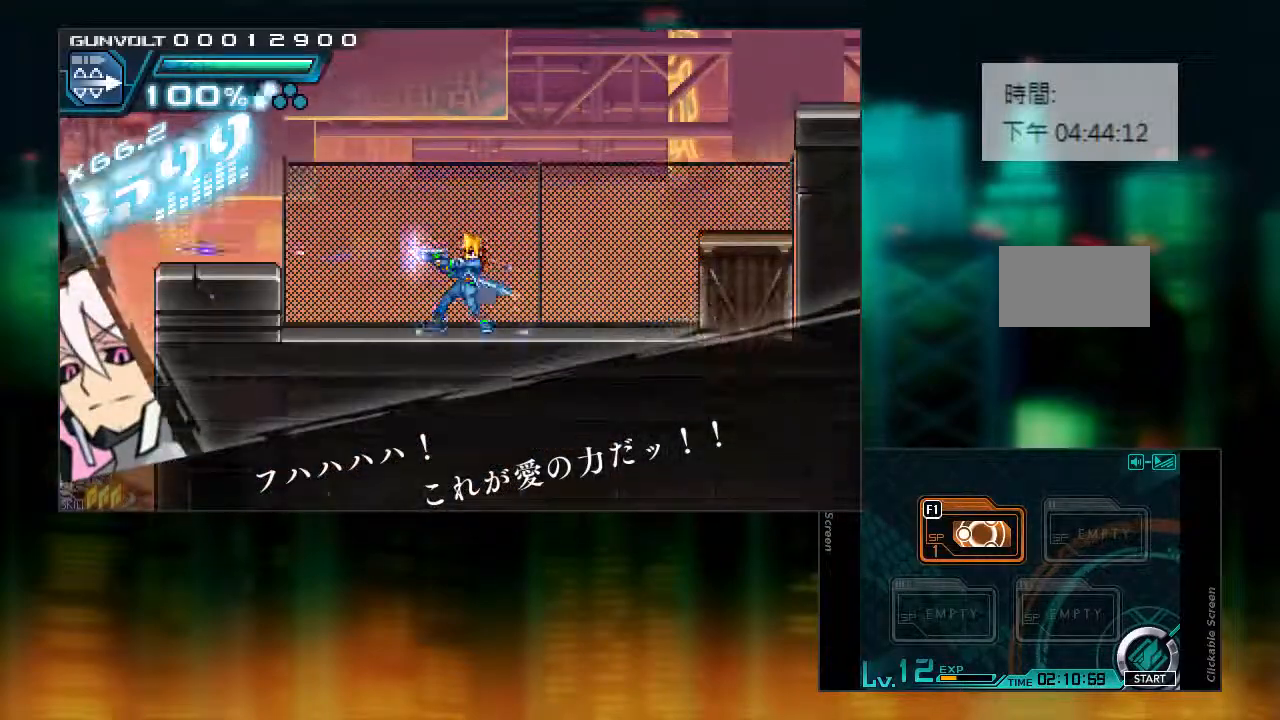
{"buttons": ["CIRCLE"], "events": [[233, "CIRCLE", "down"]]}
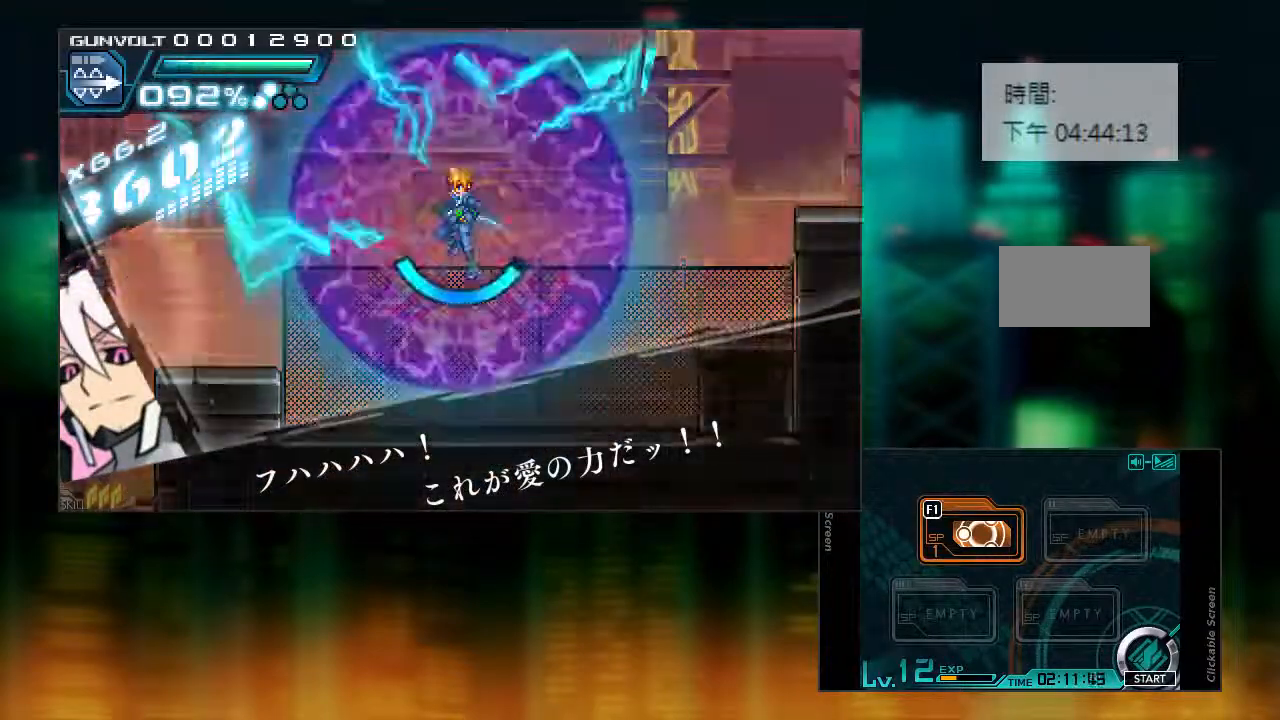
{"buttons": [], "events": [[83, "CIRCLE", "up"]]}
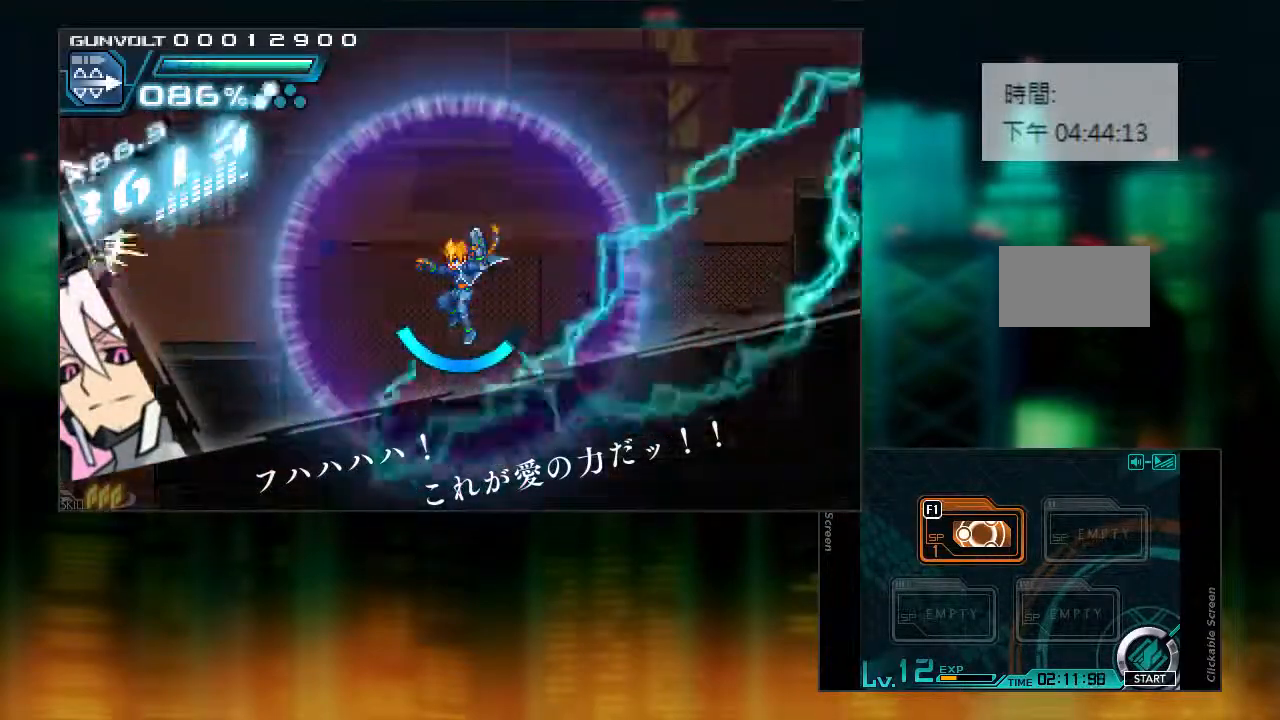
{"buttons": ["DPAD_LEFT"], "events": [[333, "DPAD_LEFT", "down"]]}
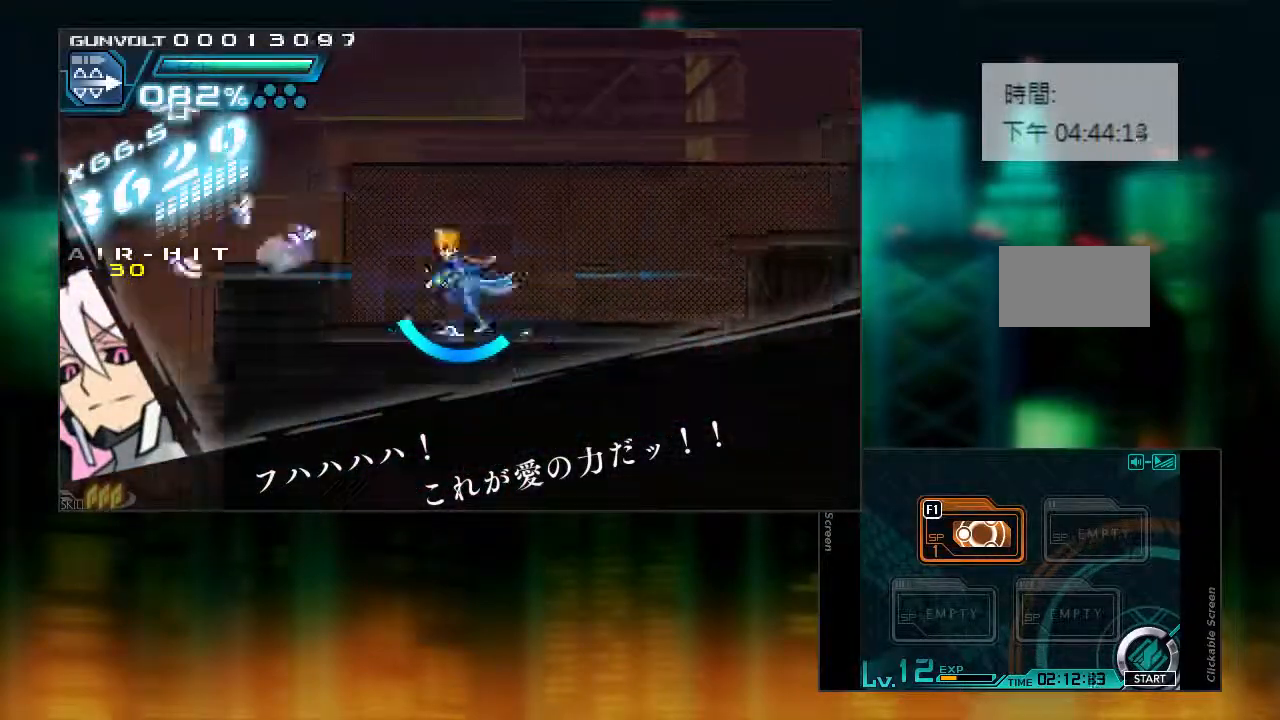
{"buttons": ["CIRCLE", "DPAD_LEFT"], "events": [[83, "CIRCLE", "down"]]}
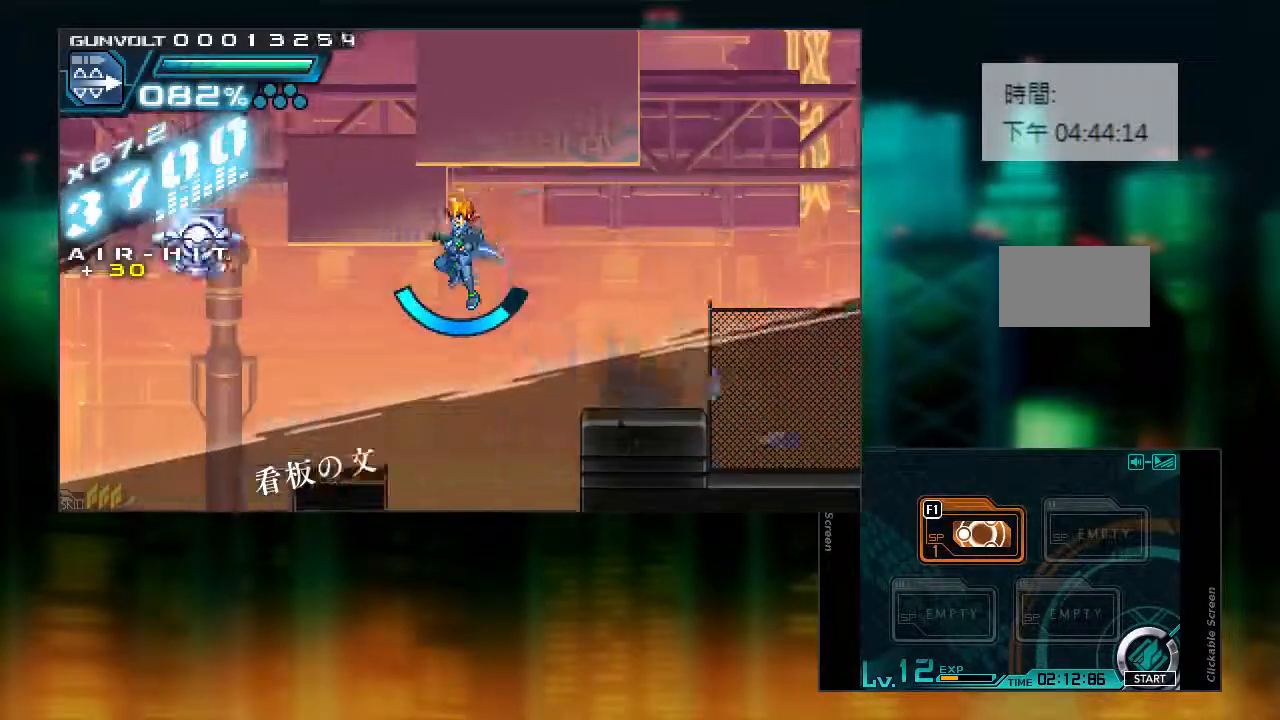
{"buttons": [], "events": [[183, "CIRCLE", "up"], [183, "DPAD_LEFT", "up"]]}
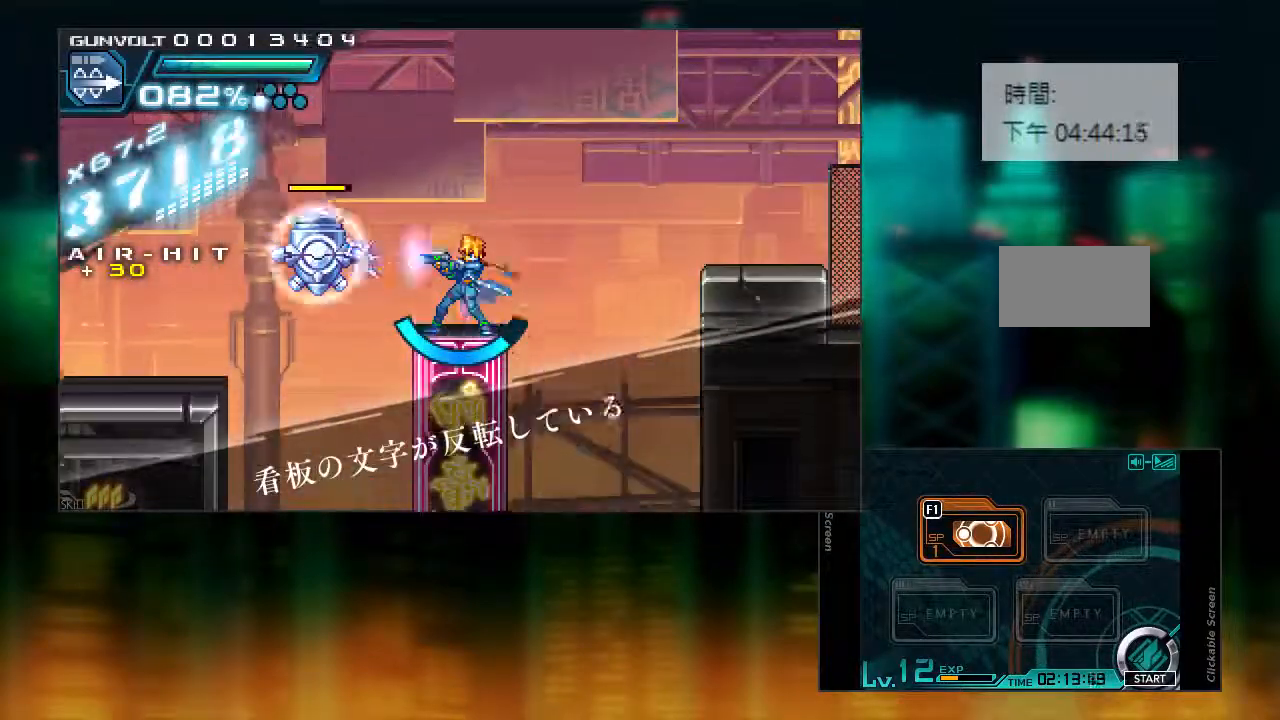
{"buttons": ["CIRCLE", "DPAD_LEFT"], "events": [[183, "DPAD_RIGHT", "down"], [233, "CIRCLE", "down"], [233, "DPAD_UP", "down"], [283, "DPAD_LEFT", "down"], [283, "DPAD_UP", "up"], [483, "DPAD_RIGHT", "up"]]}
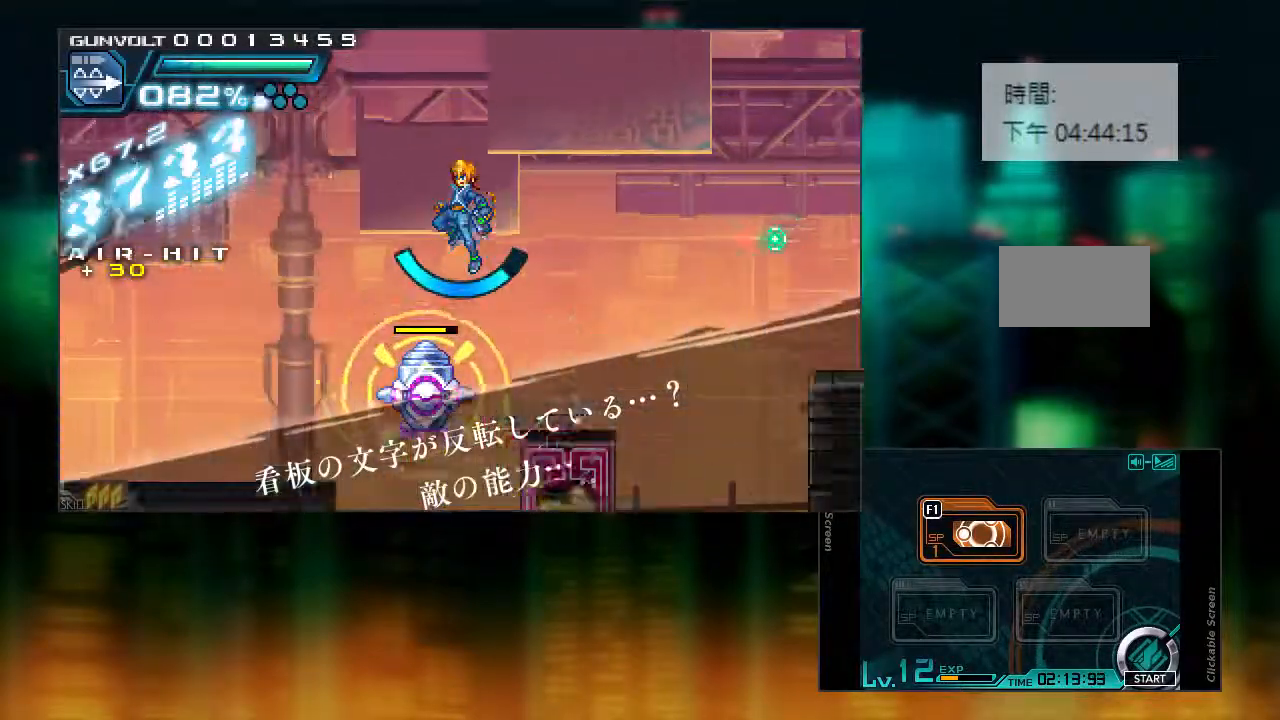
{"buttons": ["DPAD_LEFT"], "events": [[250, "CIRCLE", "up"]]}
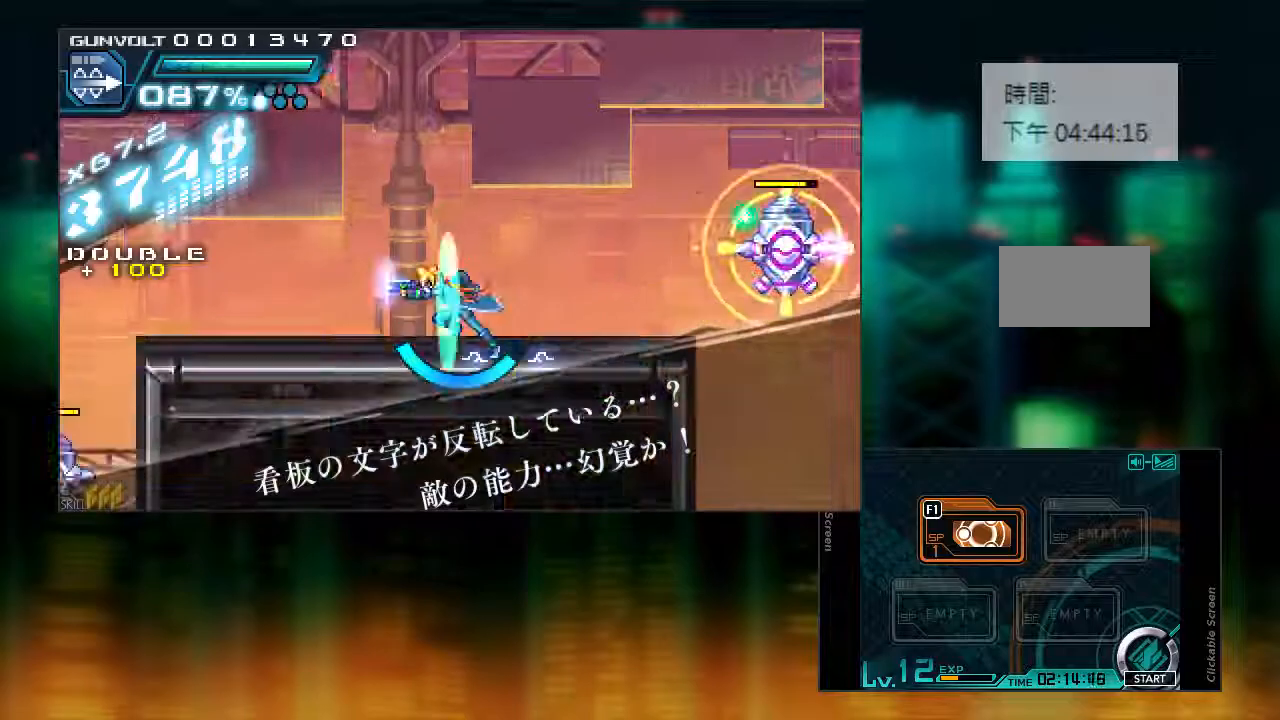
{"buttons": ["CIRCLE"], "events": [[283, "DPAD_LEFT", "up"], [483, "CIRCLE", "down"]]}
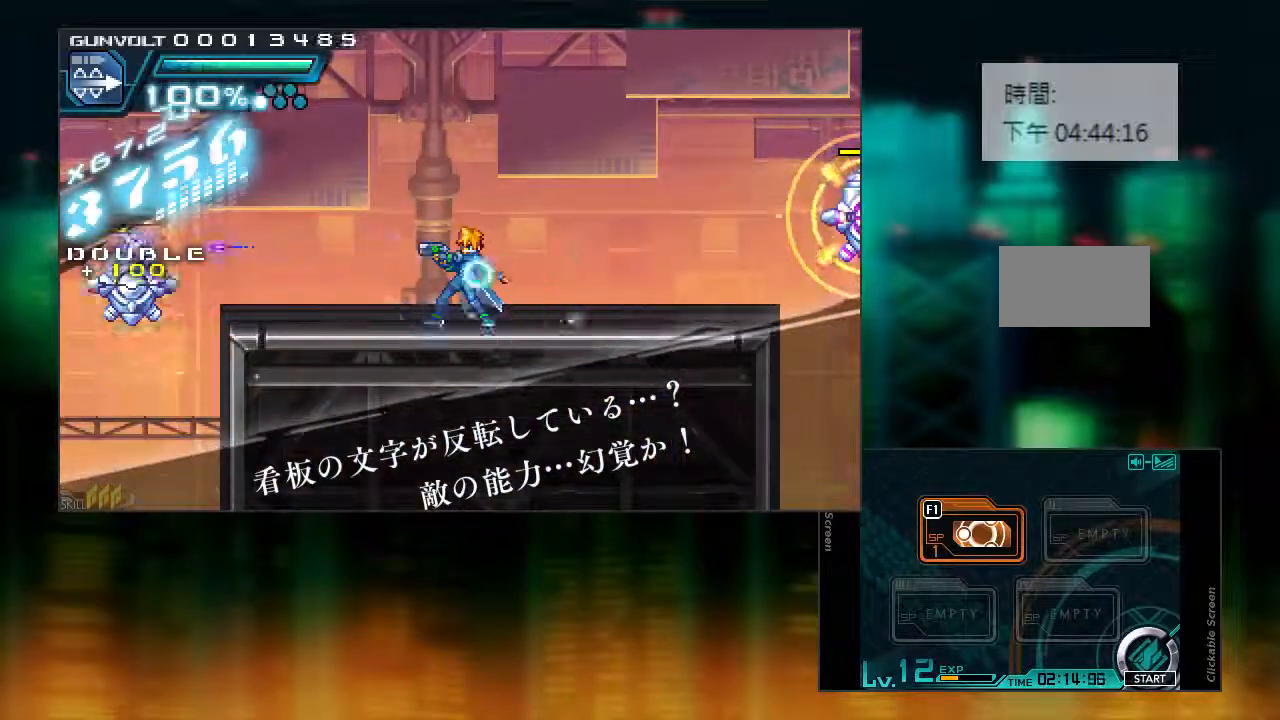
{"buttons": [], "events": [[183, "CIRCLE", "up"]]}
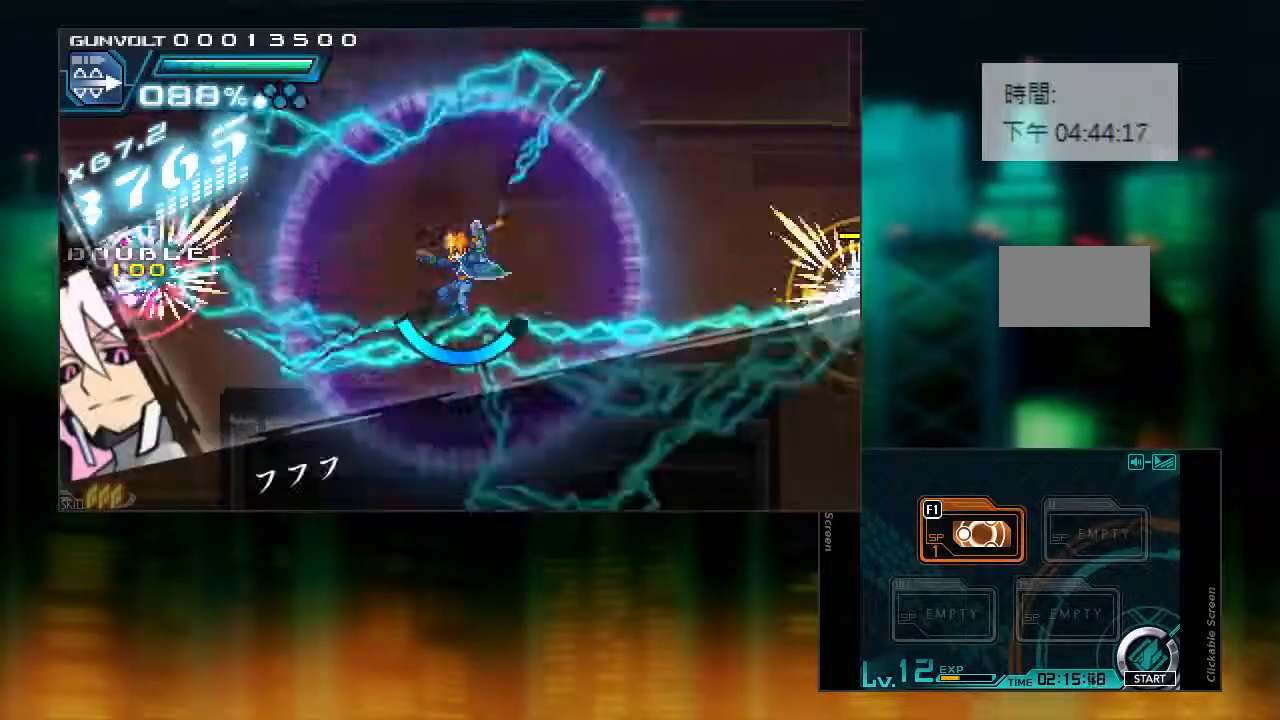
{"buttons": ["DPAD_LEFT"], "events": [[383, "DPAD_LEFT", "down"]]}
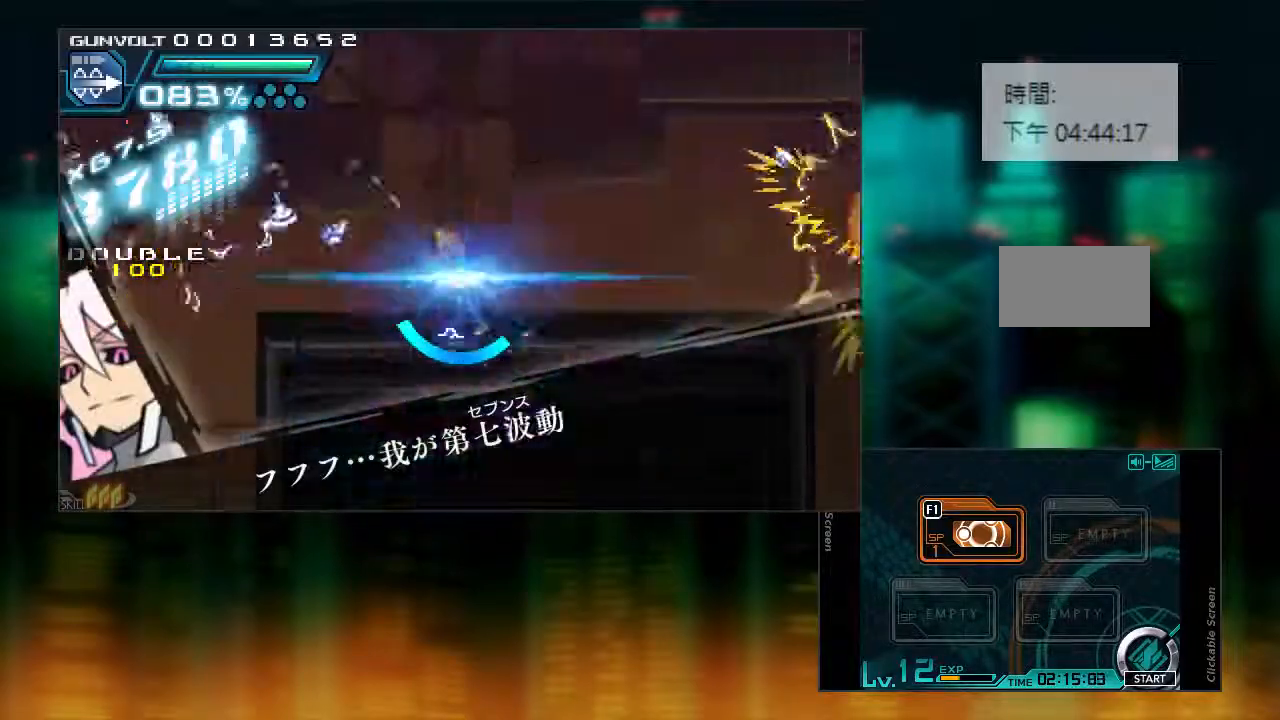
{"buttons": ["CIRCLE", "DPAD_LEFT"], "events": [[233, "CIRCLE", "down"]]}
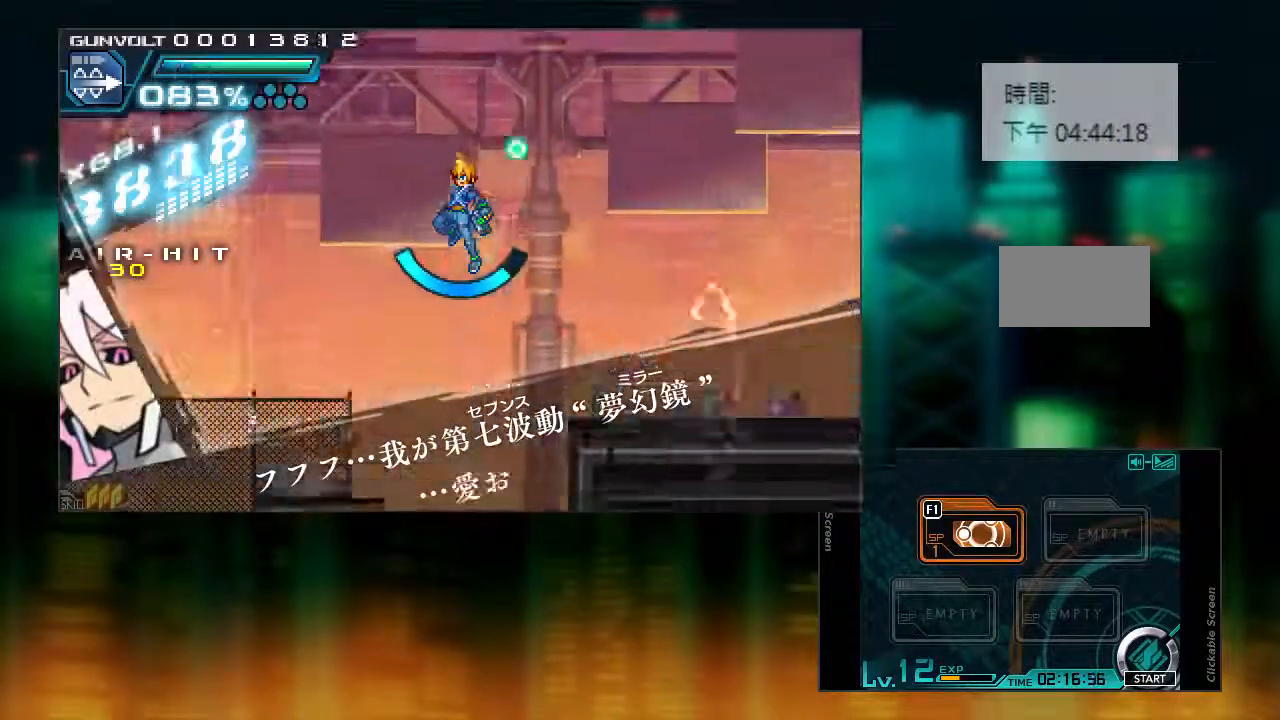
{"buttons": [], "events": [[33, "CIRCLE", "up"], [483, "DPAD_LEFT", "up"]]}
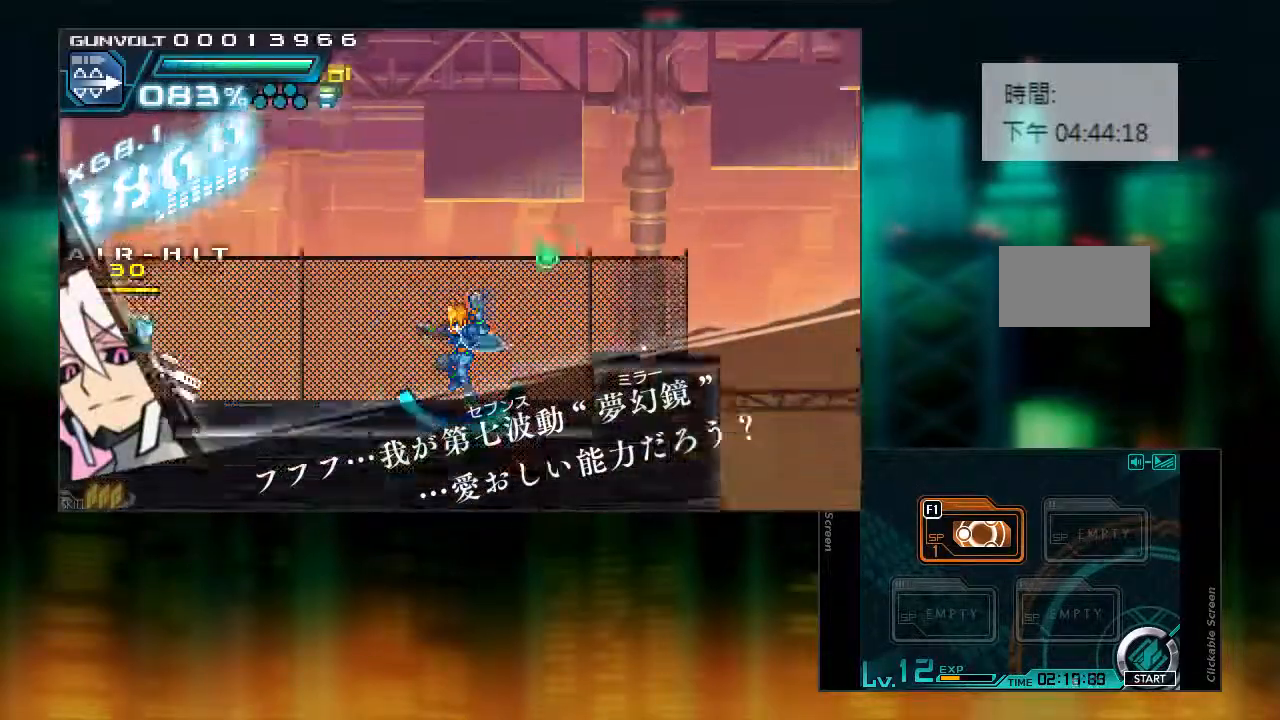
{"buttons": ["CIRCLE", "DPAD_LEFT"], "events": [[333, "DPAD_LEFT", "down"], [433, "CIRCLE", "down"]]}
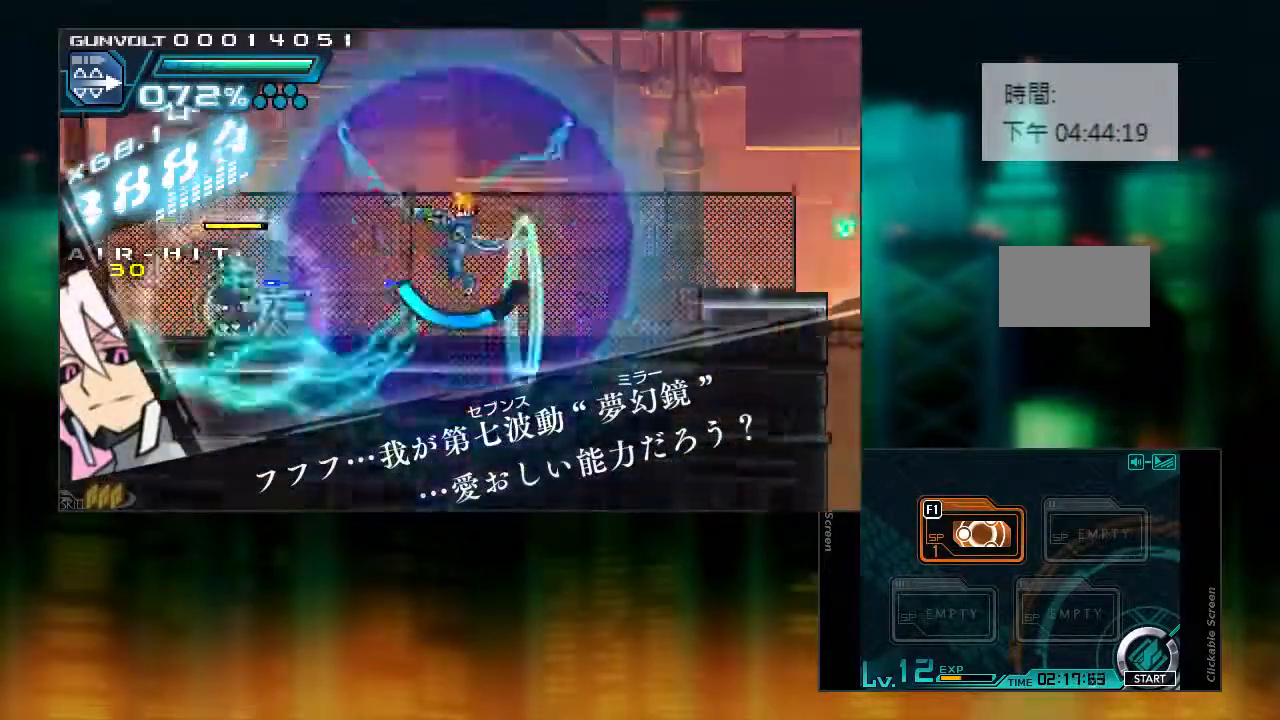
{"buttons": ["DPAD_LEFT"], "events": [[333, "CIRCLE", "up"]]}
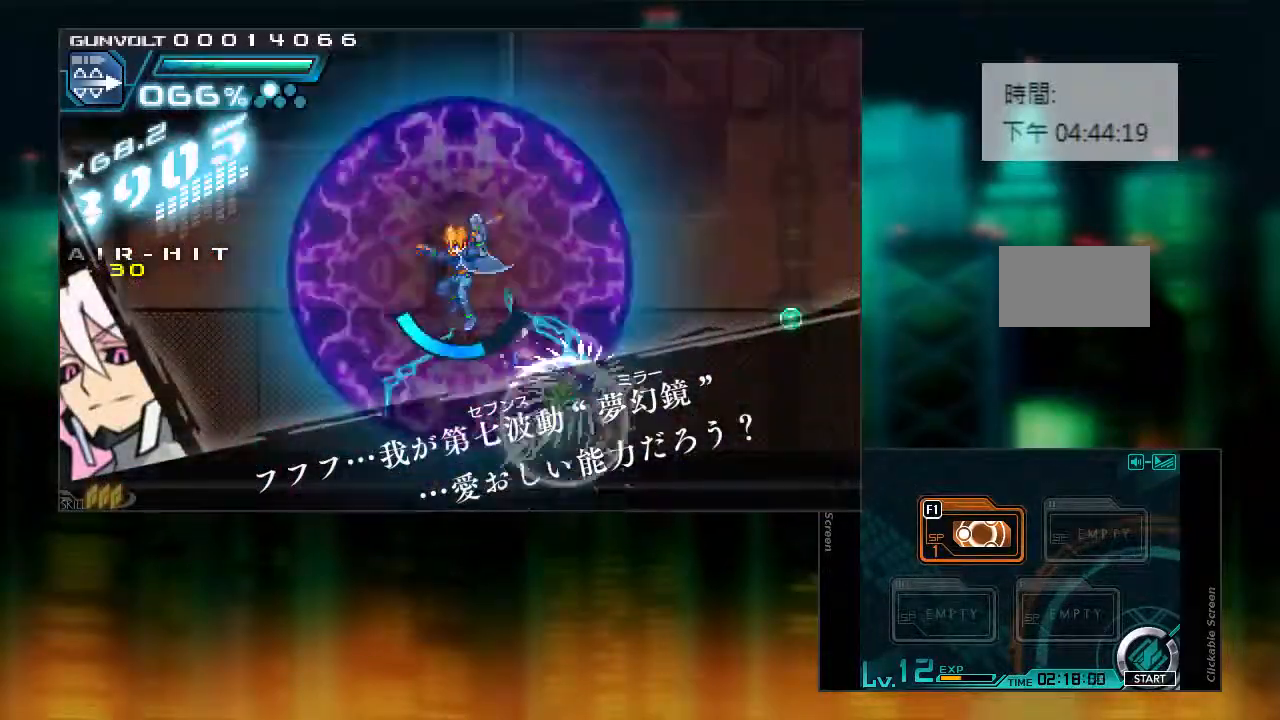
{"buttons": ["DPAD_LEFT"], "events": []}
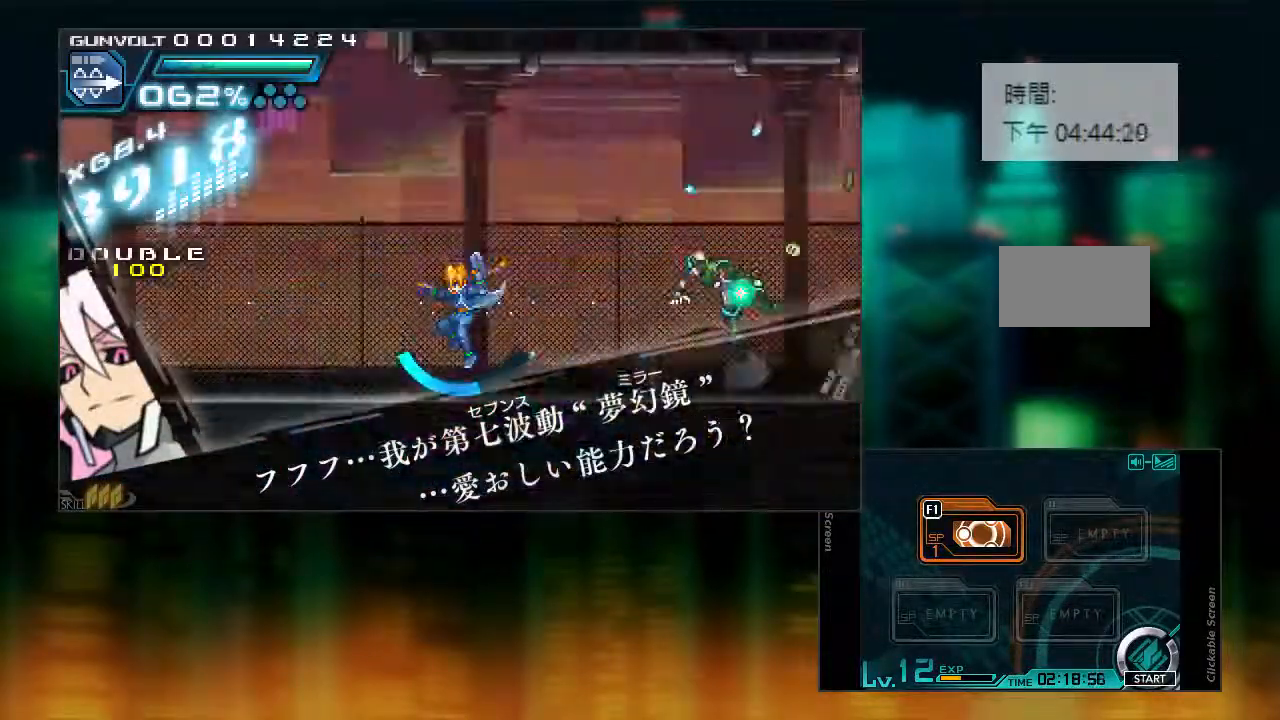
{"buttons": ["DPAD_LEFT"], "events": []}
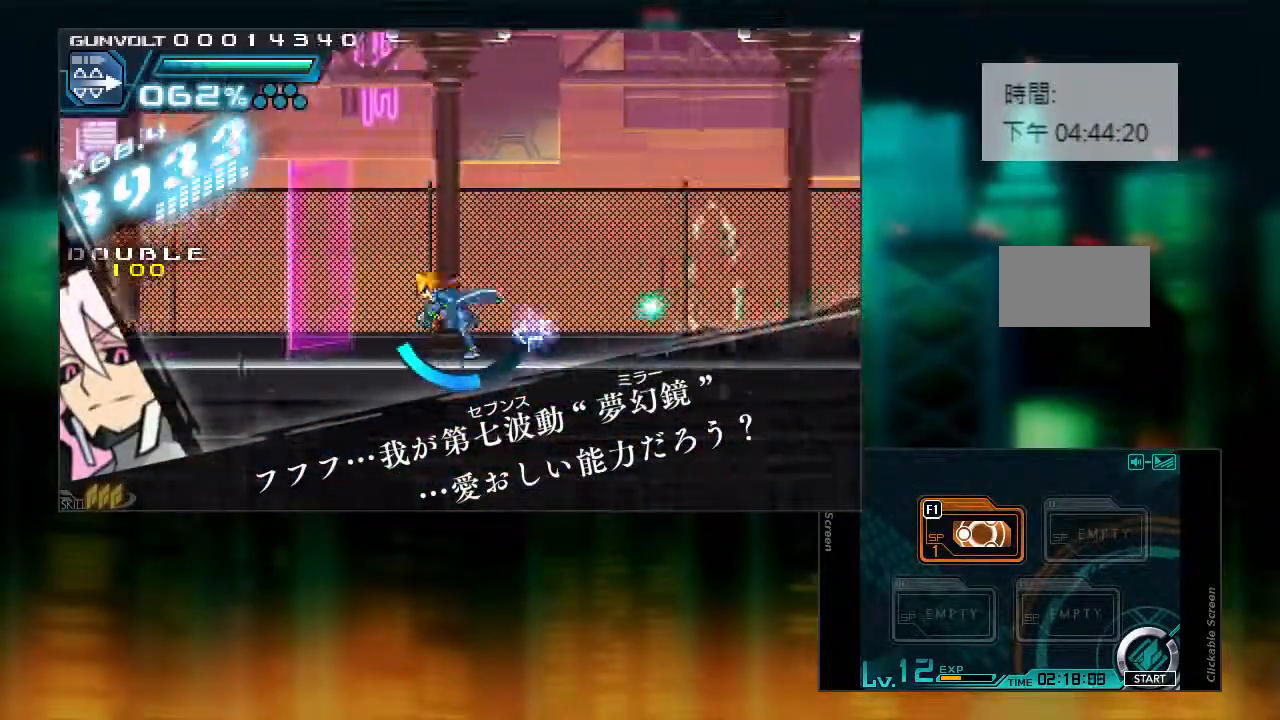
{"buttons": ["DPAD_LEFT"], "events": []}
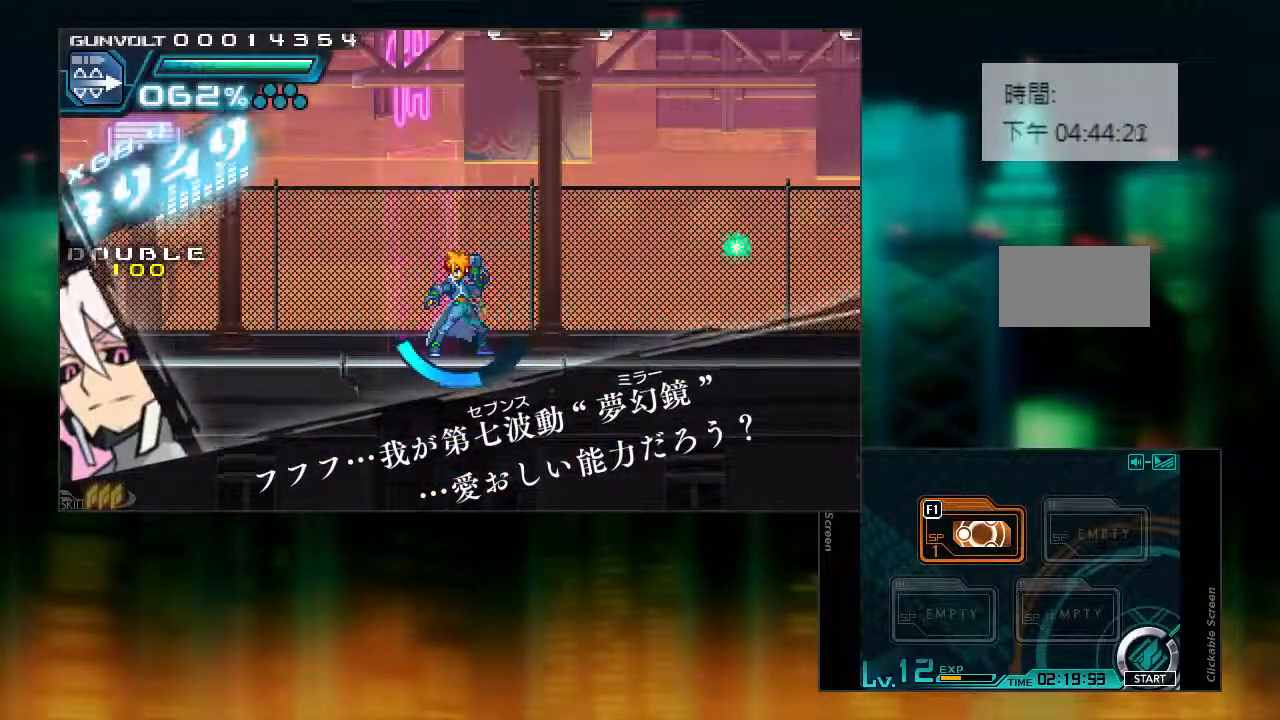
{"buttons": ["DPAD_RIGHT"], "events": [[83, "DPAD_LEFT", "up"], [383, "DPAD_RIGHT", "down"]]}
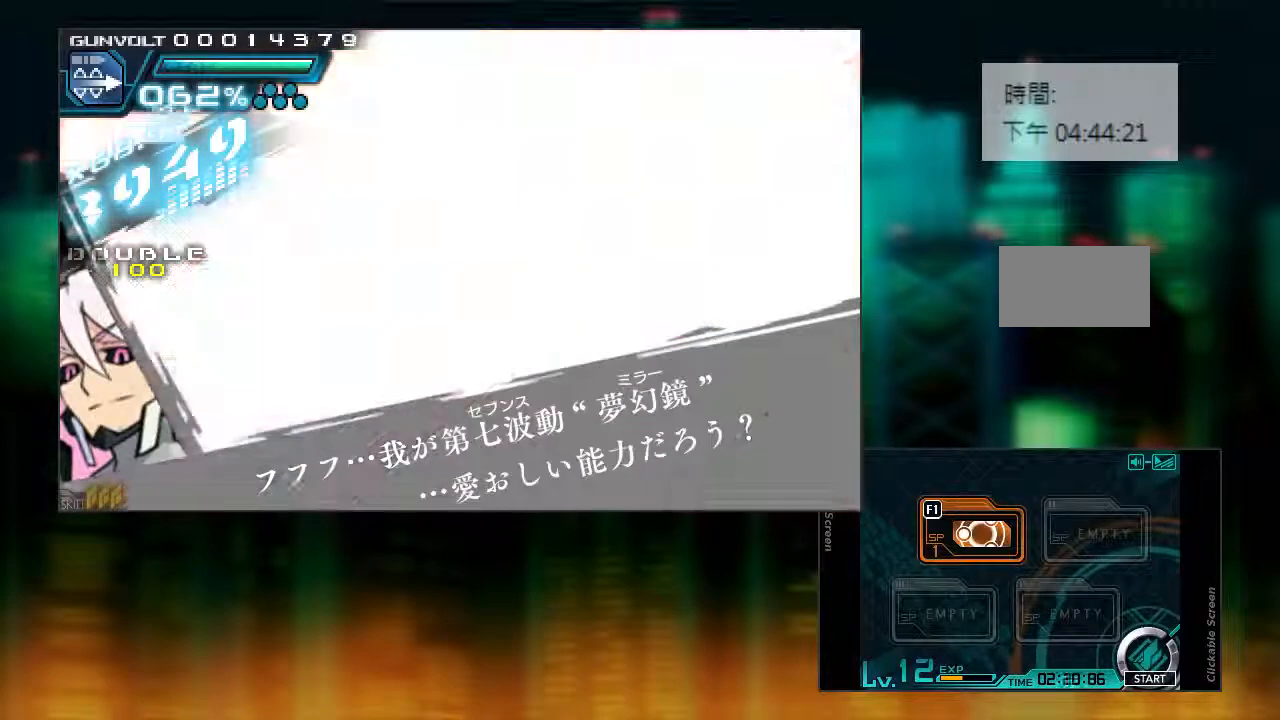
{"buttons": ["DPAD_RIGHT"], "events": []}
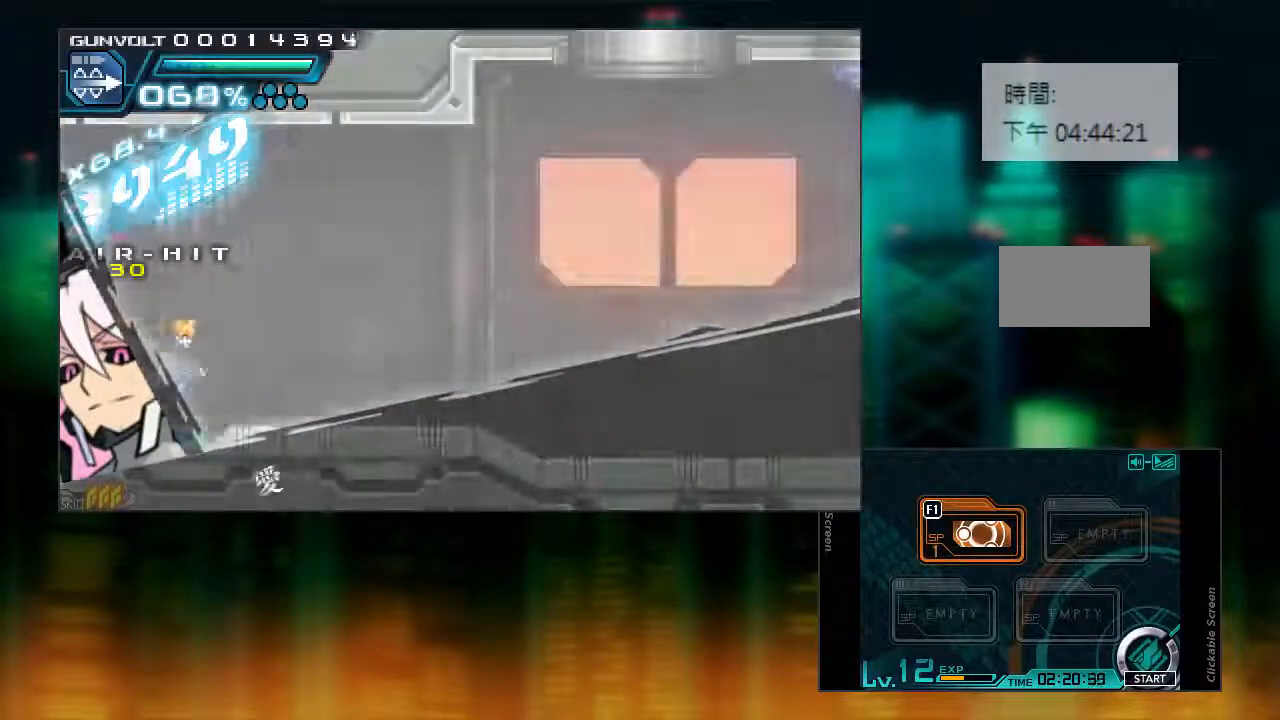
{"buttons": ["DPAD_RIGHT"], "events": []}
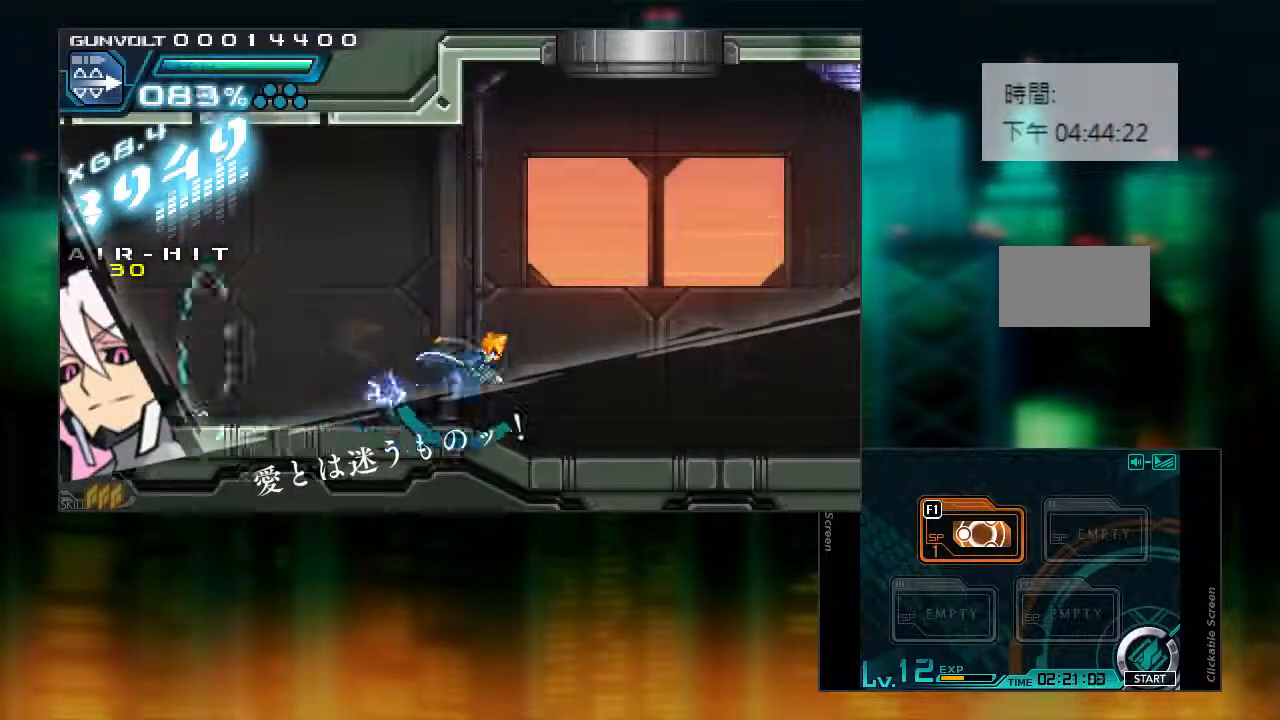
{"buttons": ["DPAD_RIGHT"], "events": []}
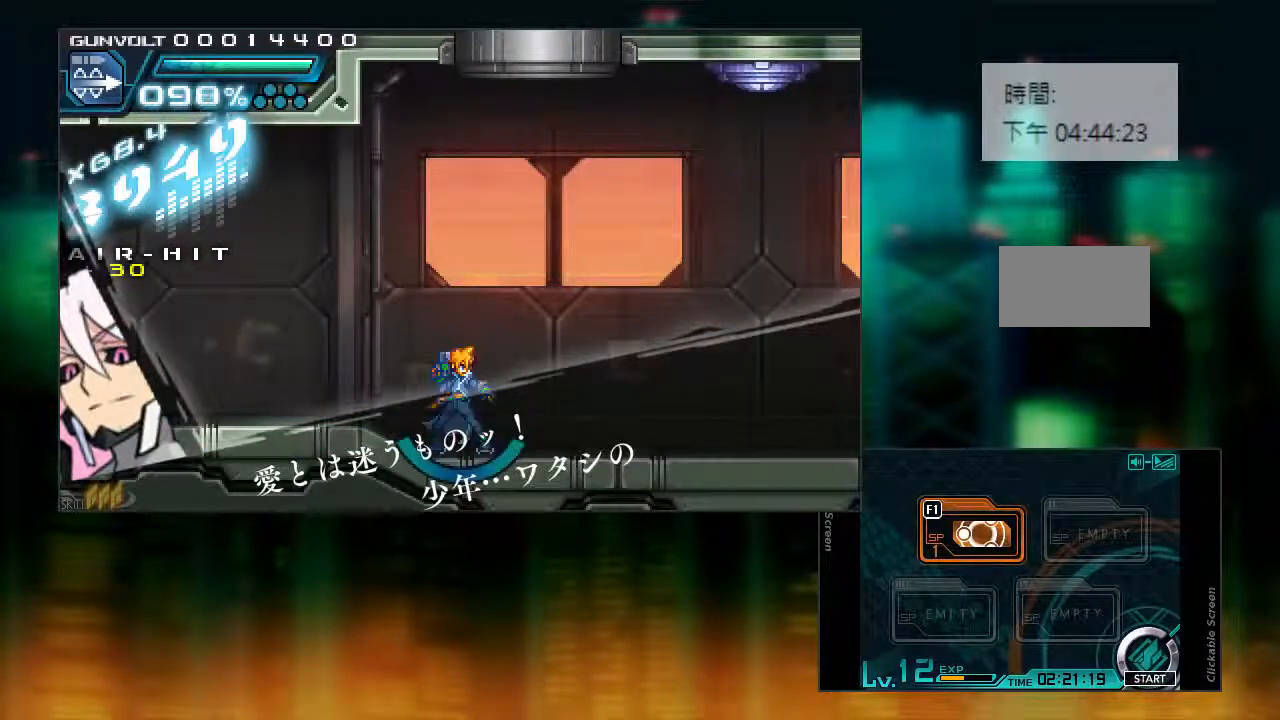
{"buttons": [], "events": [[217, "DPAD_RIGHT", "up"]]}